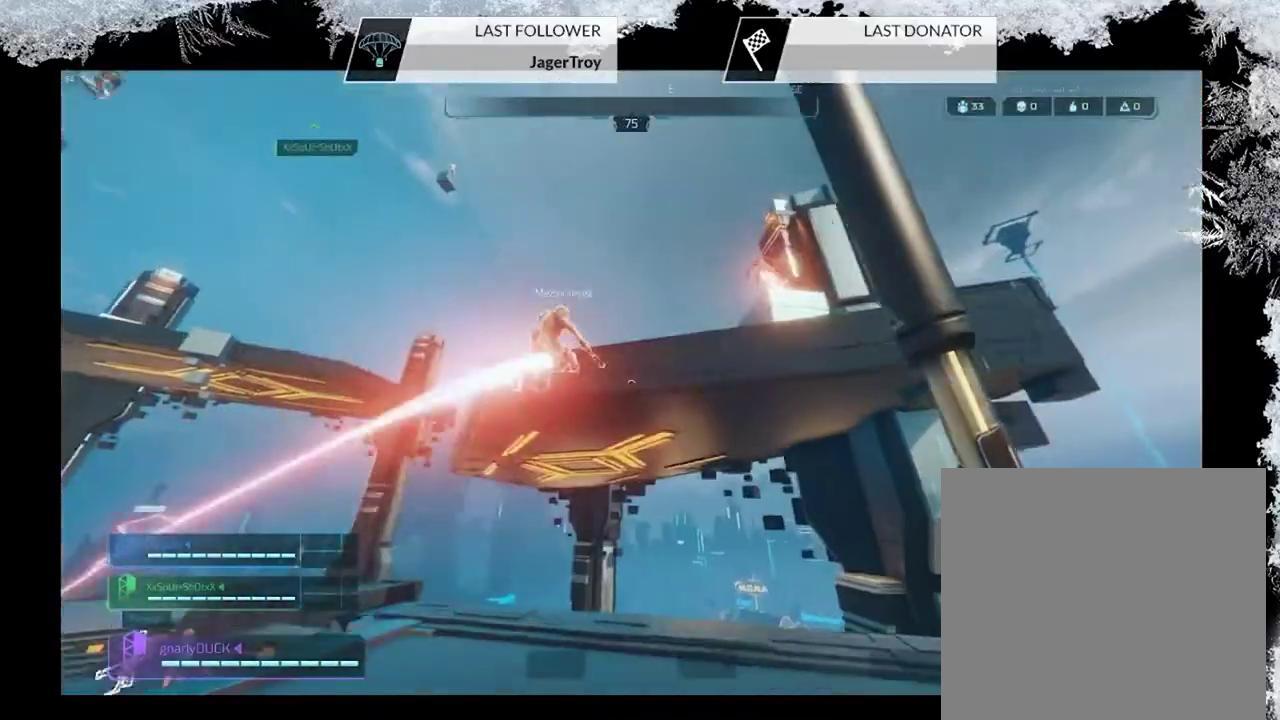
Gameplay with a controller (PlayStation layout); each line is a JSON object with the inputs held at the frame after it (dt_ms = milliseconds from this image to that frame). "events" lists button and stick changes between this image and that frame as [ms after this image, input, new state], when the widget could be followed in between.
{"dt_ms": 600, "buttons": [], "left_stick": "up", "right_stick": "center", "events": [[33, "right_stick", "up"], [233, "left_stick", "up-right"], [267, "right_stick", "center"], [300, "left_stick", "up"], [400, "CROSS", "down"], [567, "CROSS", "up"]]}
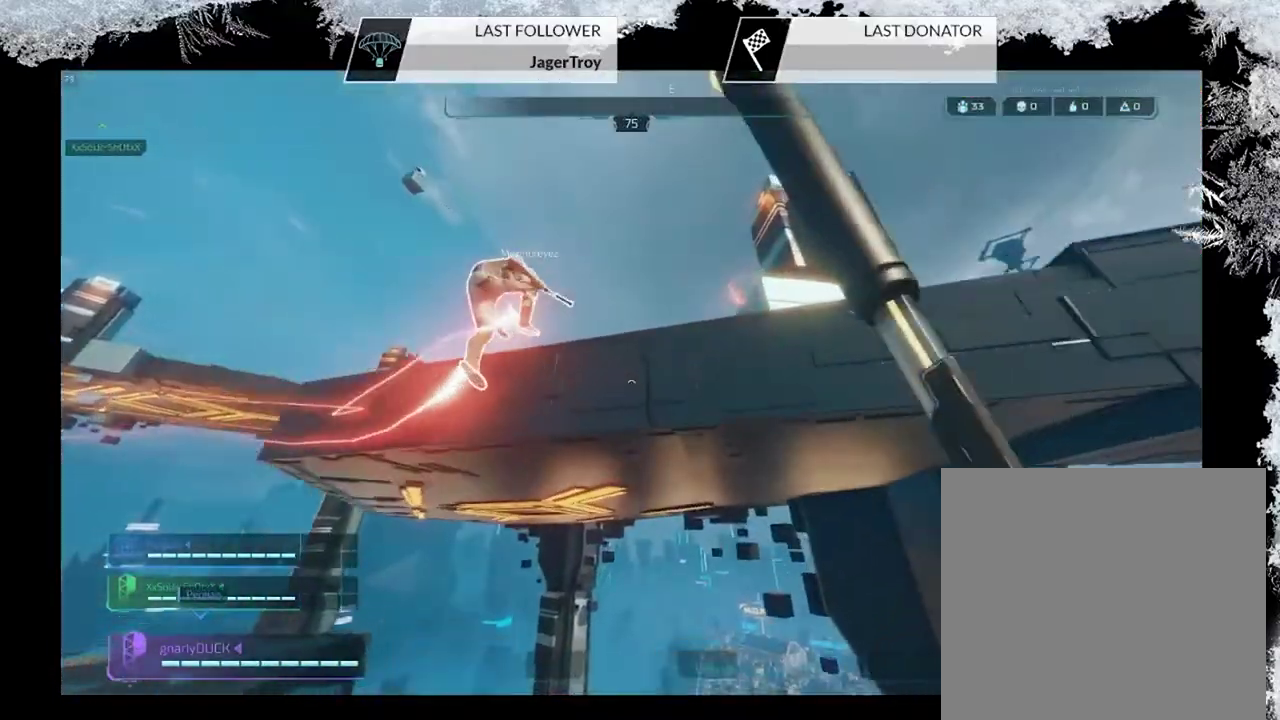
{"dt_ms": 500, "buttons": ["CROSS"], "left_stick": "up", "right_stick": "center", "events": [[67, "CROSS", "down"], [300, "CROSS", "up"], [367, "CROSS", "down"]]}
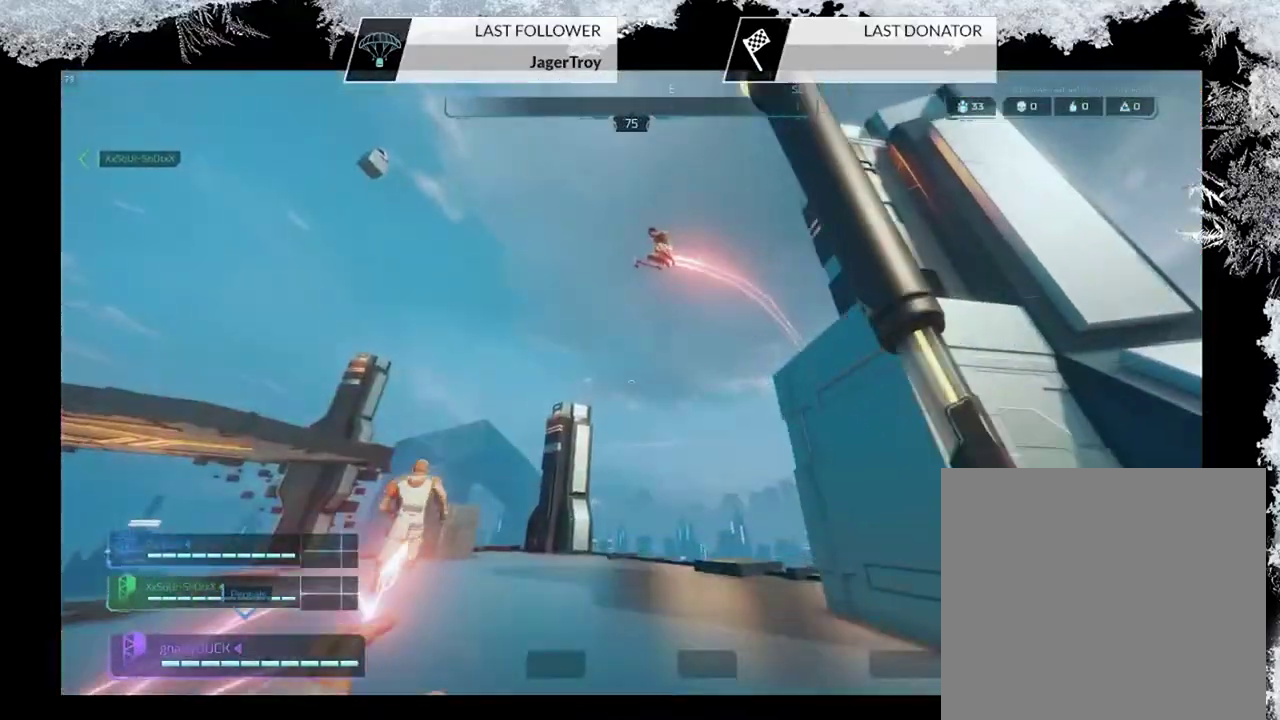
{"dt_ms": 500, "buttons": [], "left_stick": "up-right", "right_stick": "center", "events": [[33, "CROSS", "up"], [167, "left_stick", "up-right"], [200, "right_stick", "down-left"], [367, "left_stick", "right"], [433, "right_stick", "center"], [467, "left_stick", "up-right"]]}
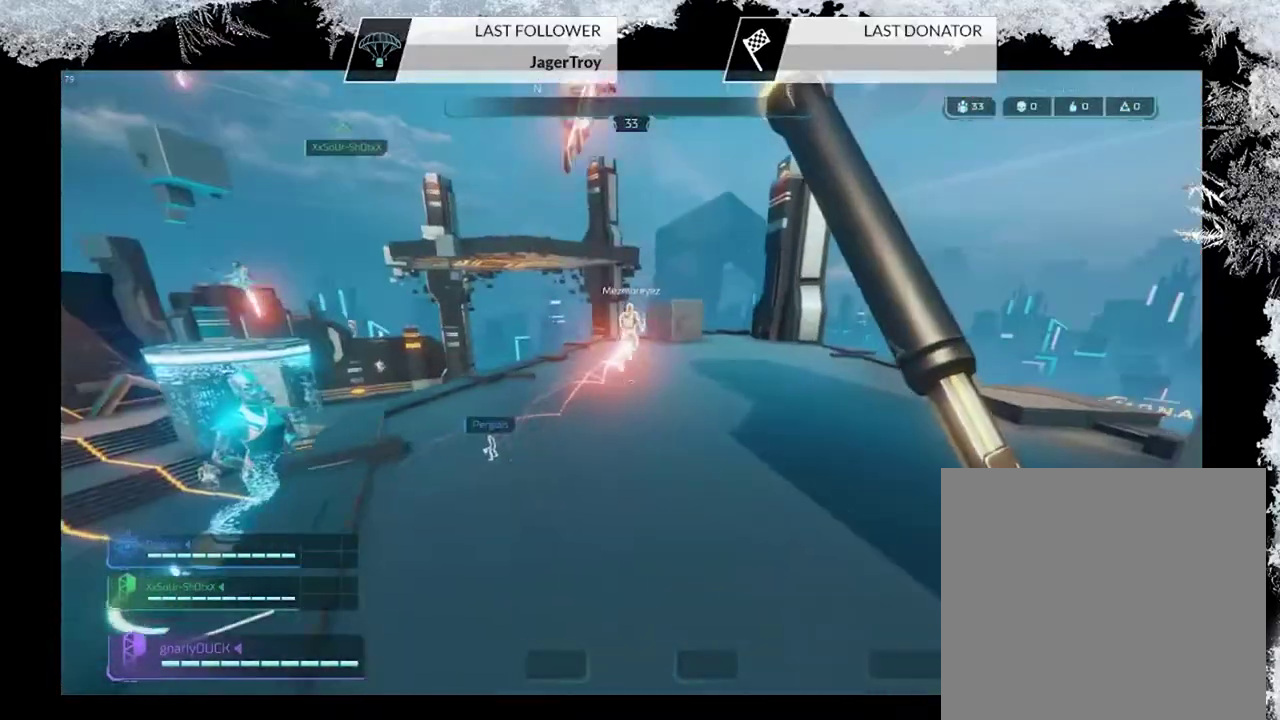
{"dt_ms": 300, "buttons": [], "left_stick": "up", "right_stick": "center", "events": [[167, "left_stick", "up"]]}
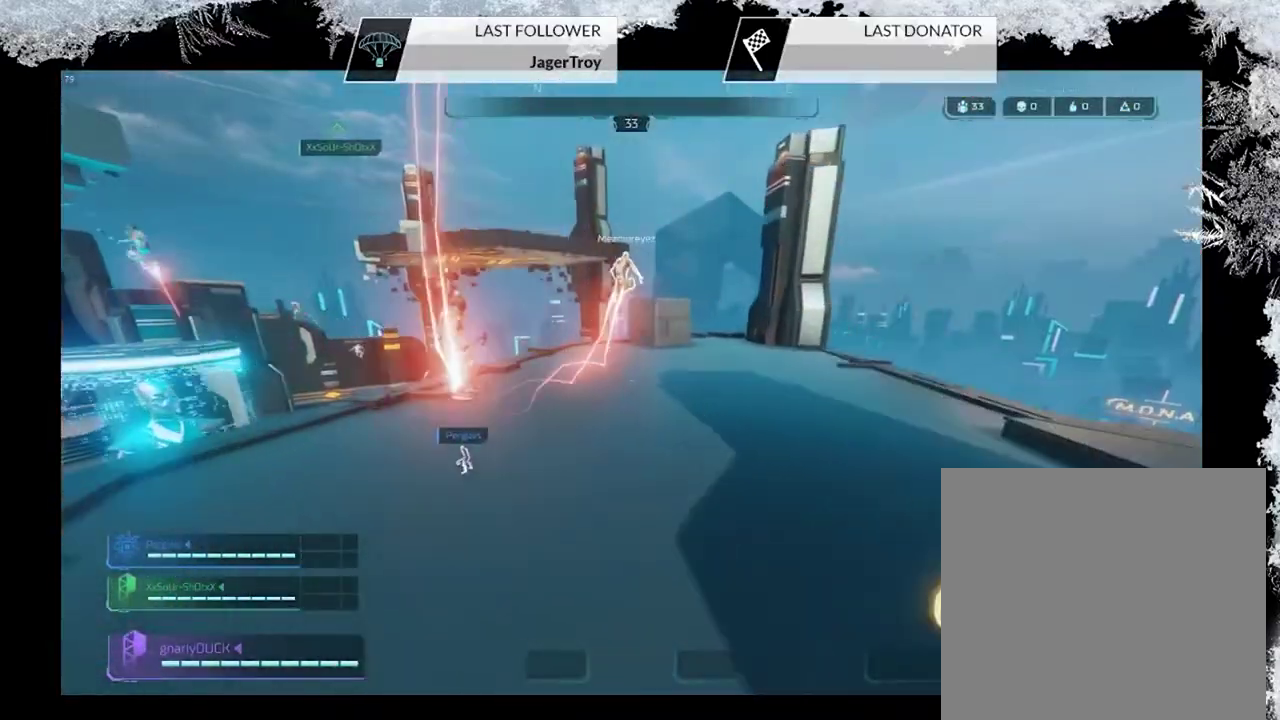
{"dt_ms": 300, "buttons": ["CIRCLE"], "left_stick": "up", "right_stick": "center", "events": [[67, "L3", "down"], [100, "right_stick", "left"], [200, "L3", "up"], [233, "right_stick", "center"], [300, "CIRCLE", "down"]]}
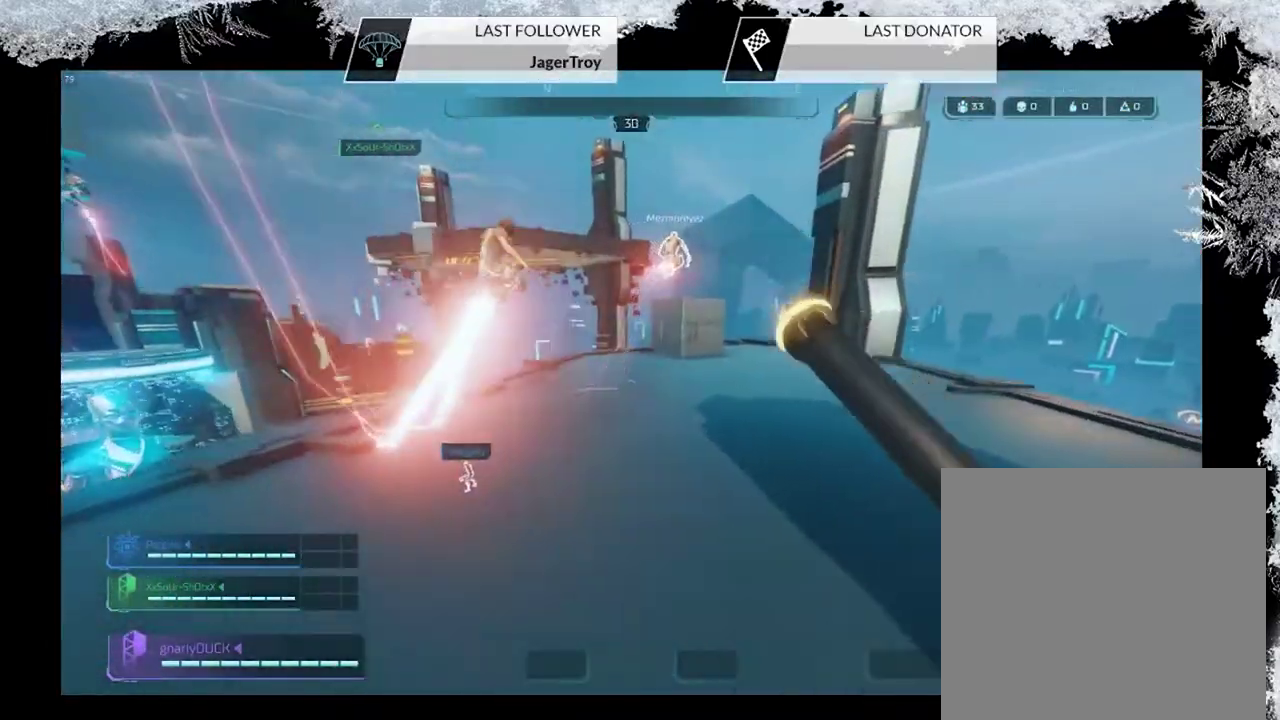
{"dt_ms": 500, "buttons": [], "left_stick": "up", "right_stick": "up-left", "events": [[133, "CIRCLE", "up"], [333, "right_stick", "left"], [433, "right_stick", "up-left"]]}
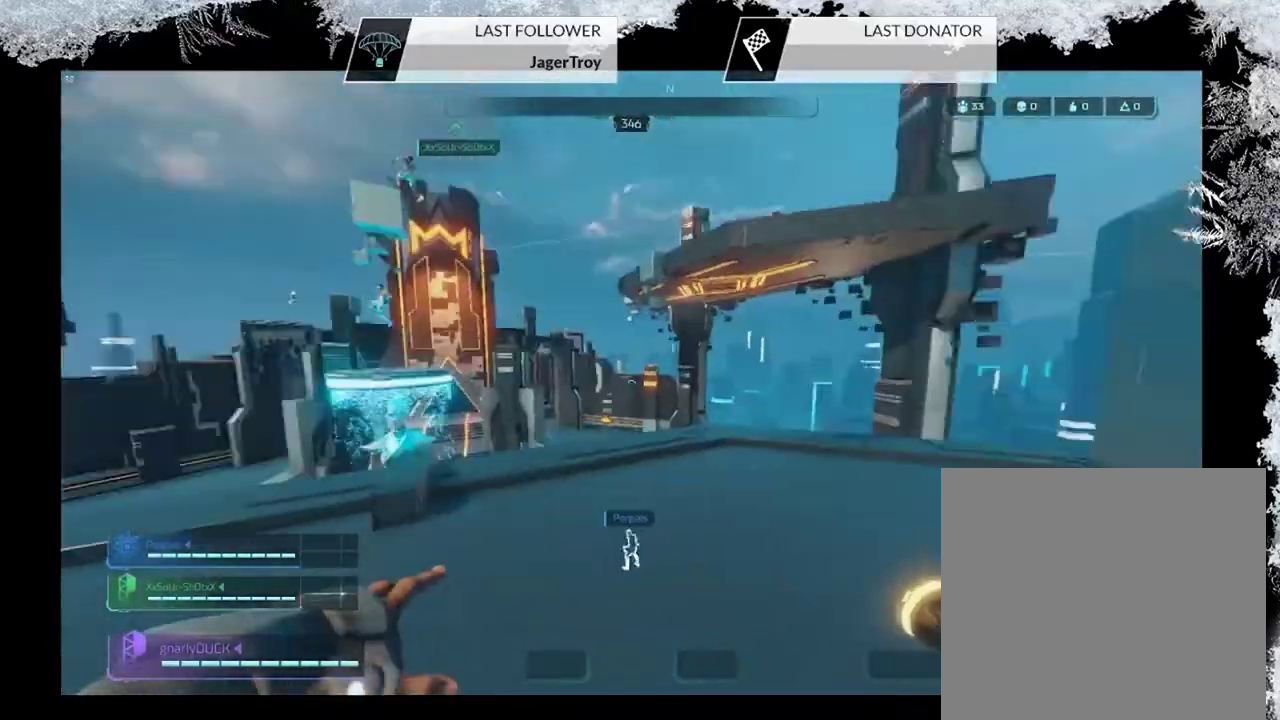
{"dt_ms": 500, "buttons": [], "left_stick": "up-right", "right_stick": "center", "events": [[100, "right_stick", "center"], [133, "CROSS", "down"], [133, "left_stick", "up-right"], [300, "CROSS", "up"]]}
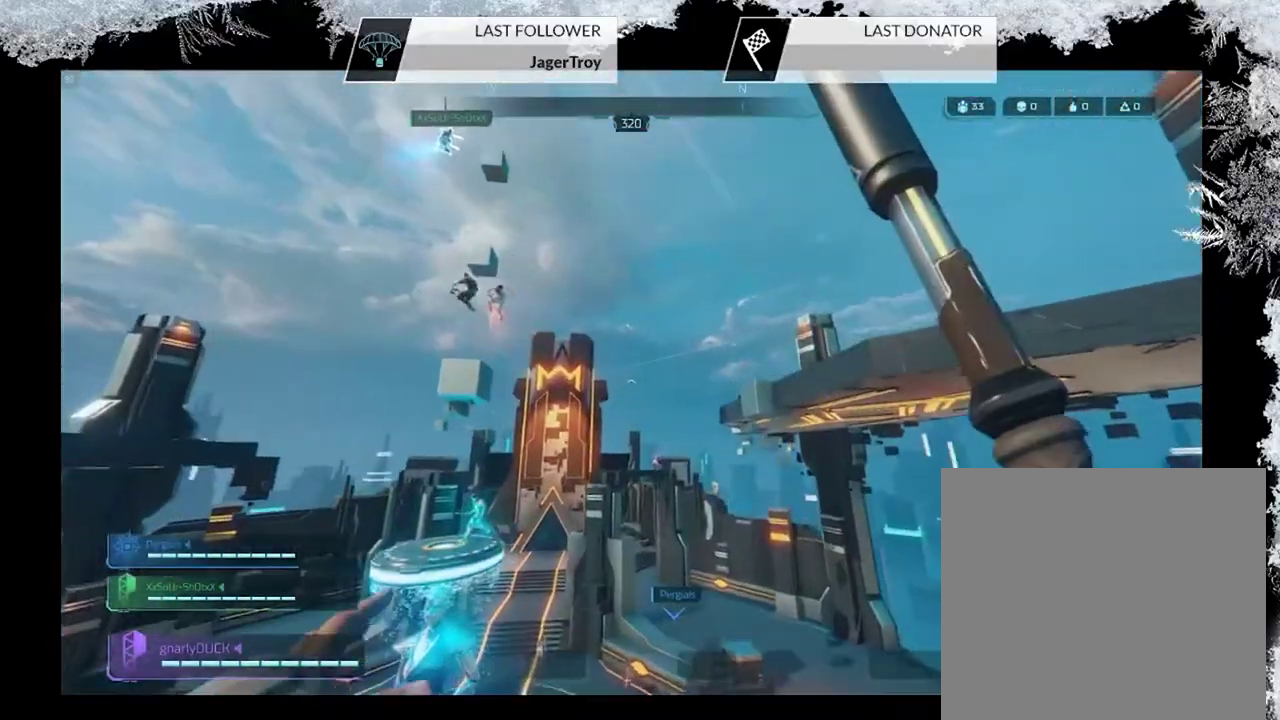
{"dt_ms": 600, "buttons": [], "left_stick": "up", "right_stick": "center", "events": [[67, "right_stick", "right"], [200, "left_stick", "up"], [233, "right_stick", "center"], [300, "CROSS", "down"], [333, "L3", "down"], [467, "L3", "up"], [600, "CROSS", "up"]]}
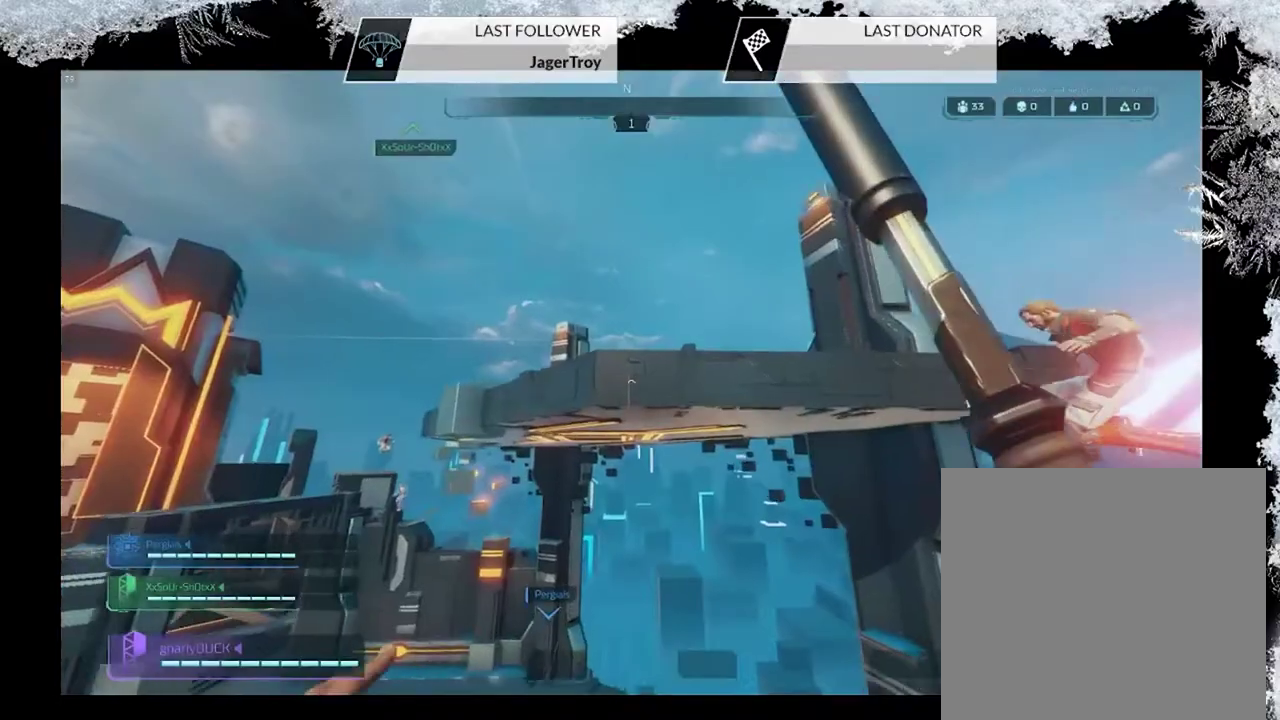
{"dt_ms": 500, "buttons": [], "left_stick": "up", "right_stick": "down-left", "events": [[333, "right_stick", "down-left"]]}
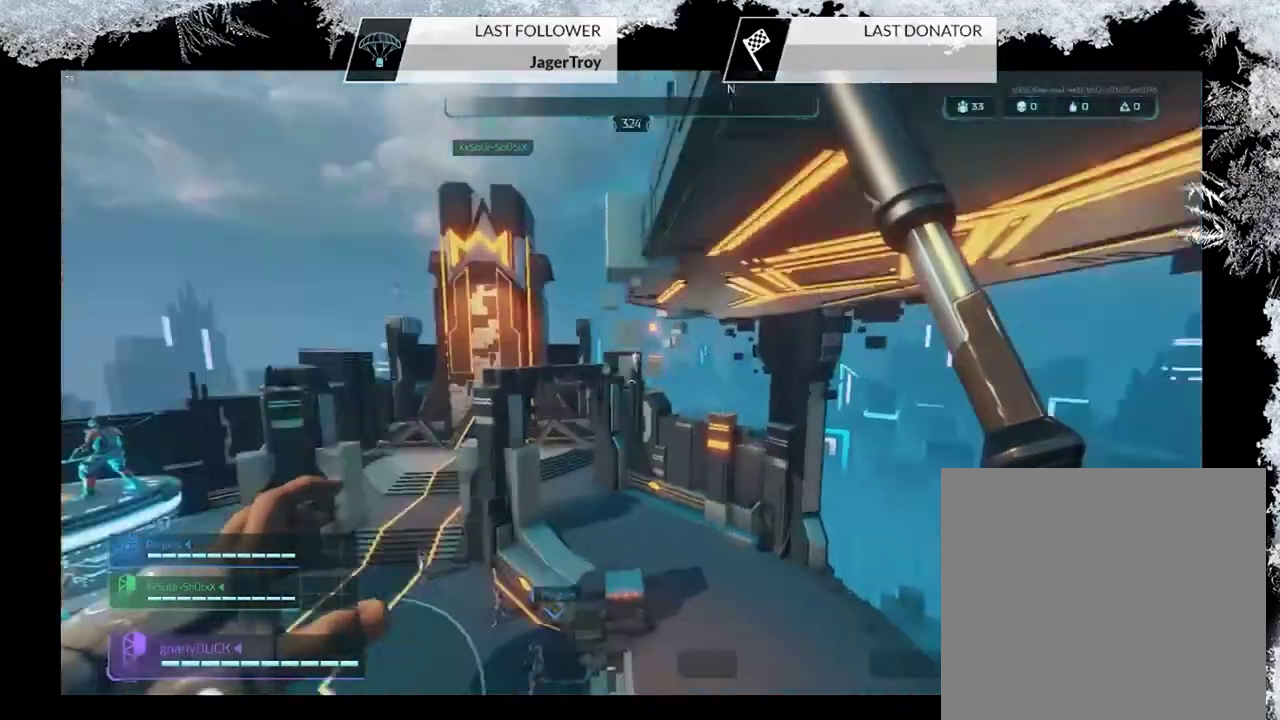
{"dt_ms": 600, "buttons": [], "left_stick": "up-right", "right_stick": "center", "events": [[67, "right_stick", "center"], [600, "left_stick", "up-right"]]}
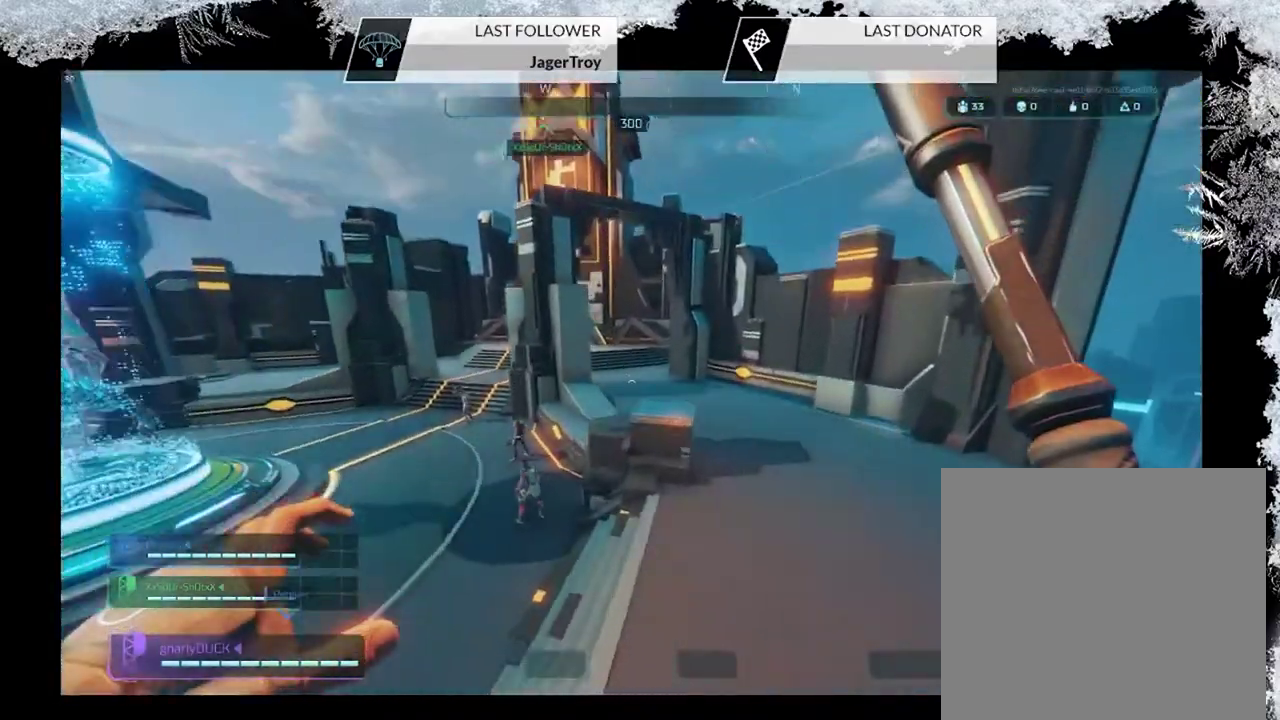
{"dt_ms": 500, "buttons": [], "left_stick": "up-right", "right_stick": "center", "events": []}
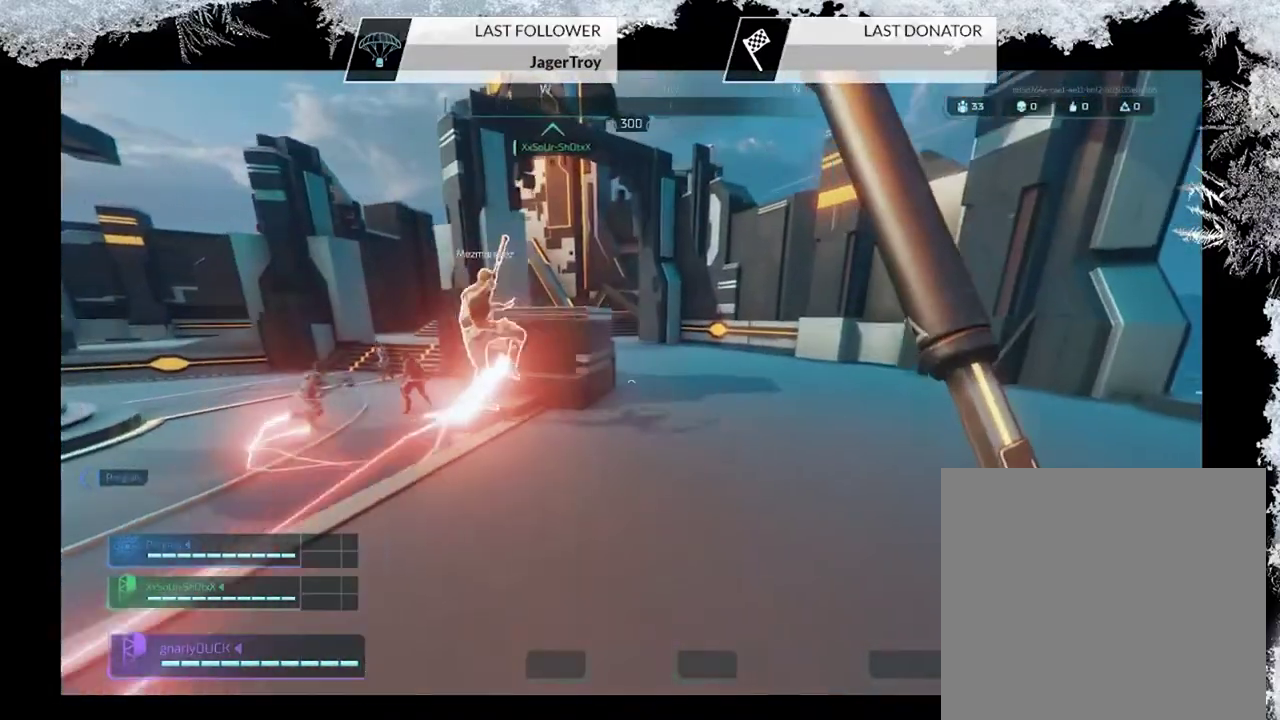
{"dt_ms": 500, "buttons": [], "left_stick": "right", "right_stick": "up-left", "events": [[267, "right_stick", "up-left"], [467, "left_stick", "right"]]}
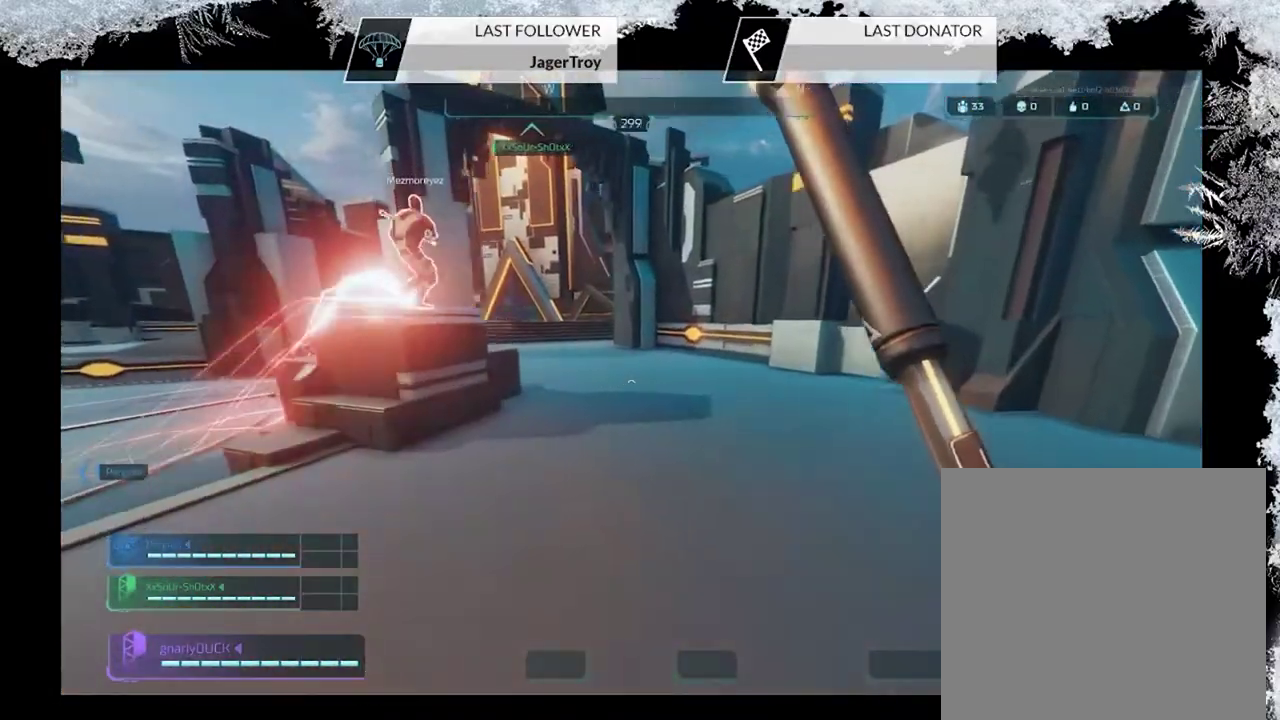
{"dt_ms": 600, "buttons": [], "left_stick": "up-left", "right_stick": "up-left", "events": [[33, "right_stick", "left"], [300, "left_stick", "up-right"], [300, "right_stick", "up-left"], [367, "left_stick", "up"], [433, "left_stick", "up-left"]]}
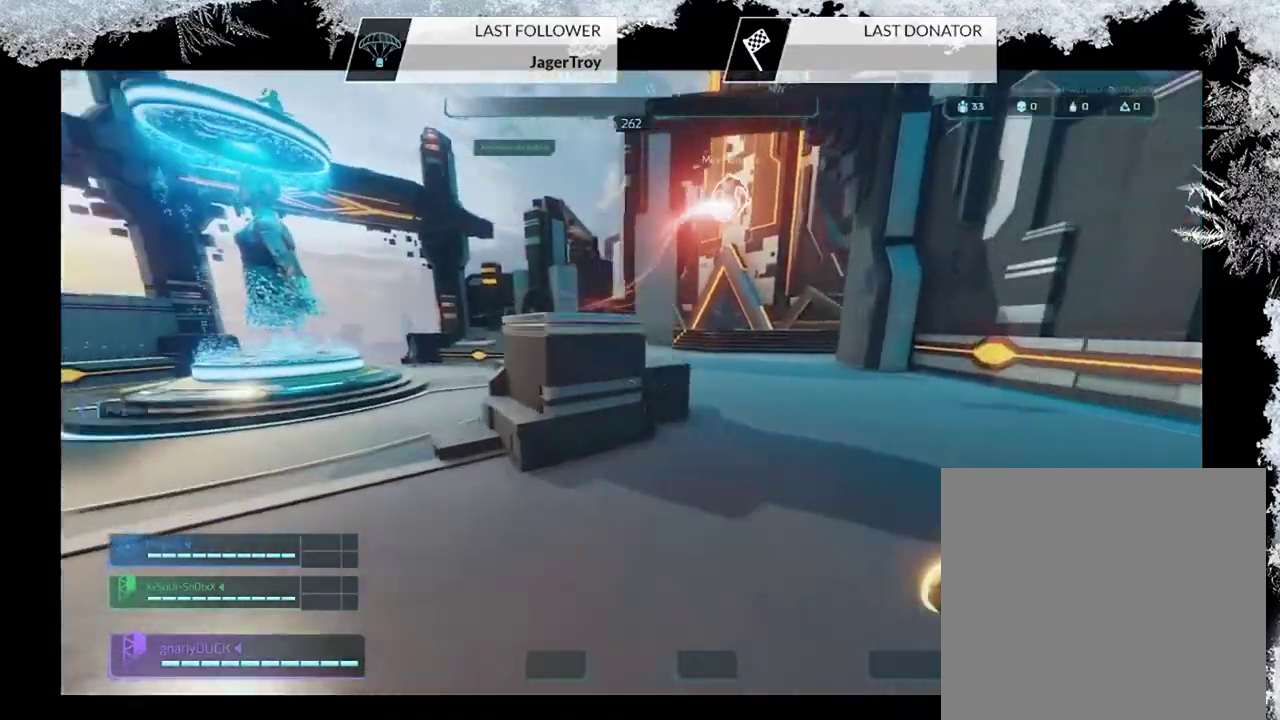
{"dt_ms": 500, "buttons": [], "left_stick": "left", "right_stick": "center", "events": [[33, "left_stick", "up"], [67, "right_stick", "center"], [100, "CROSS", "down"], [100, "left_stick", "up-right"], [300, "CROSS", "up"], [300, "left_stick", "up"], [400, "left_stick", "left"]]}
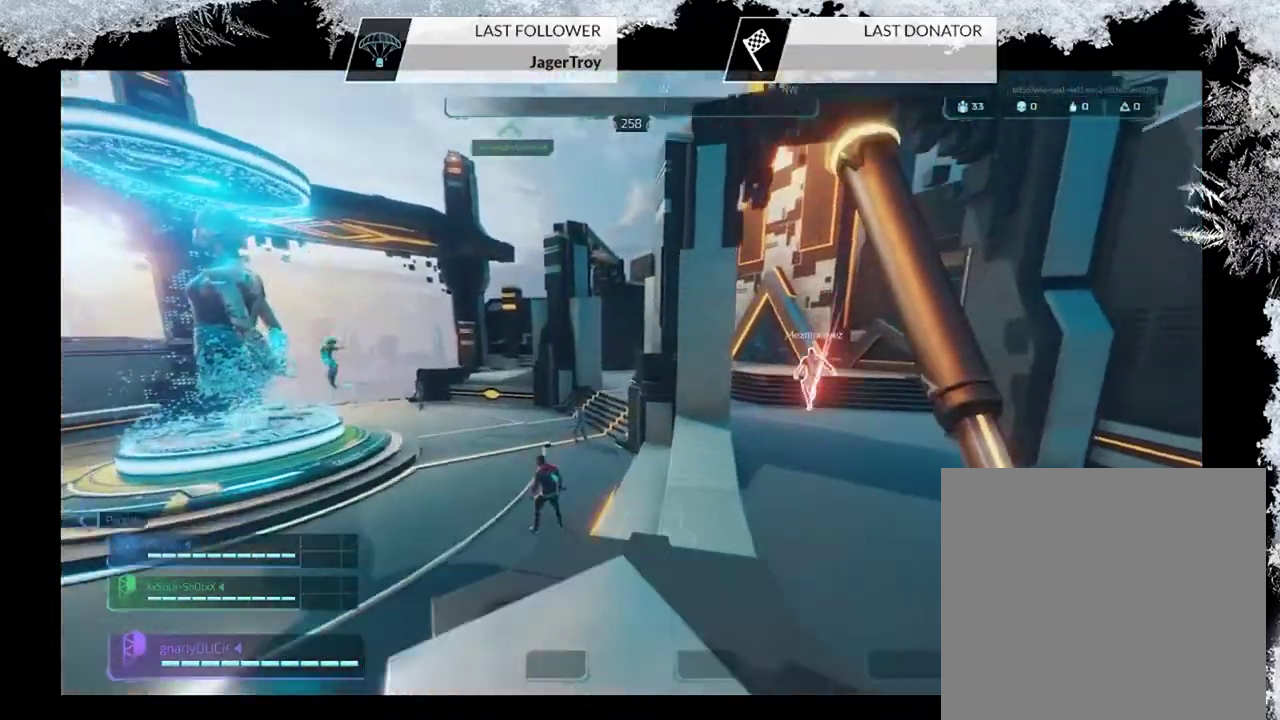
{"dt_ms": 400, "buttons": [], "left_stick": "center", "right_stick": "center", "events": [[33, "left_stick", "center"]]}
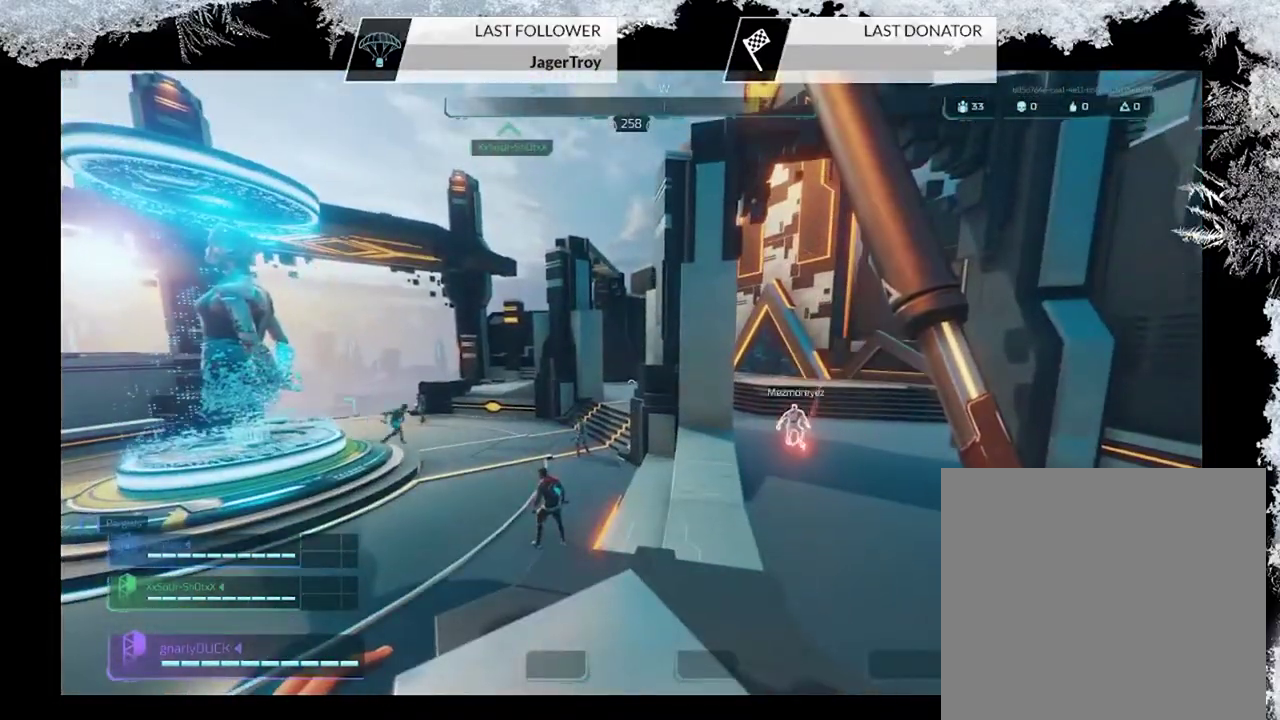
{"dt_ms": 500, "buttons": [], "left_stick": "up", "right_stick": "center", "events": [[233, "left_stick", "up"], [300, "right_stick", "up-right"], [367, "L3", "down"], [433, "right_stick", "center"], [500, "L3", "up"]]}
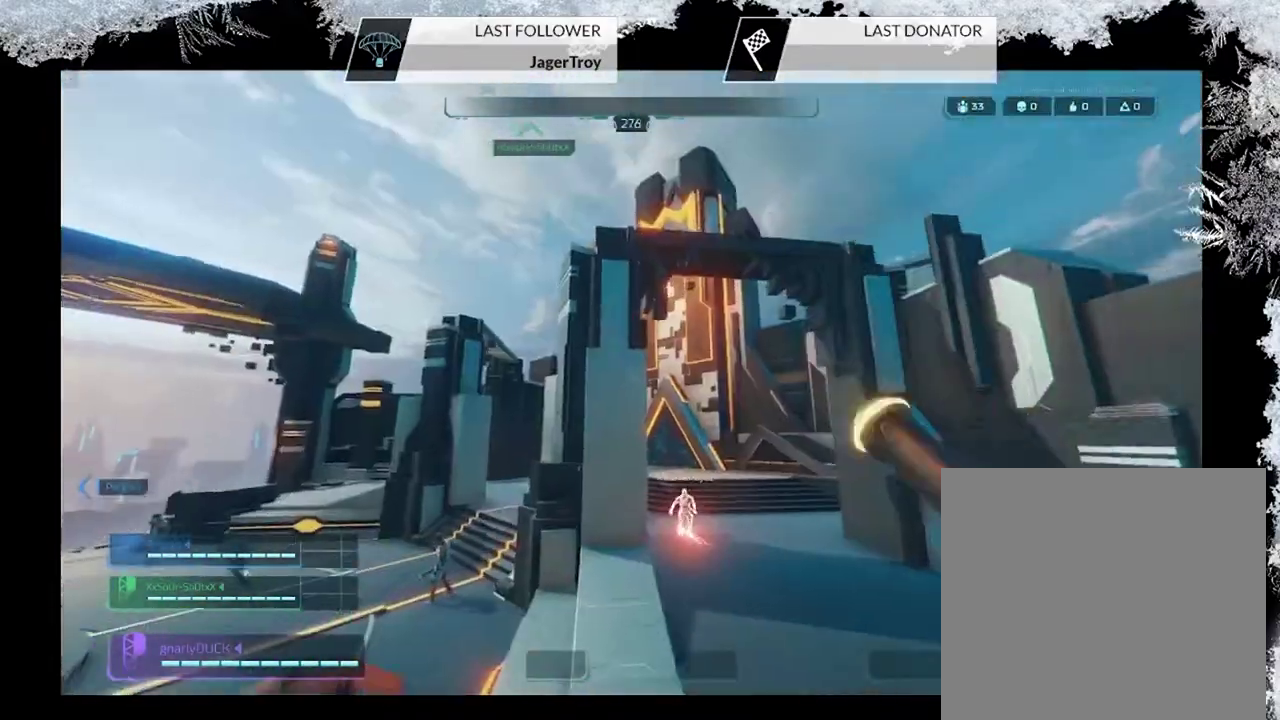
{"dt_ms": 500, "buttons": [], "left_stick": "up-left", "right_stick": "center", "events": [[133, "CROSS", "down"], [333, "CROSS", "up"], [467, "left_stick", "up-left"]]}